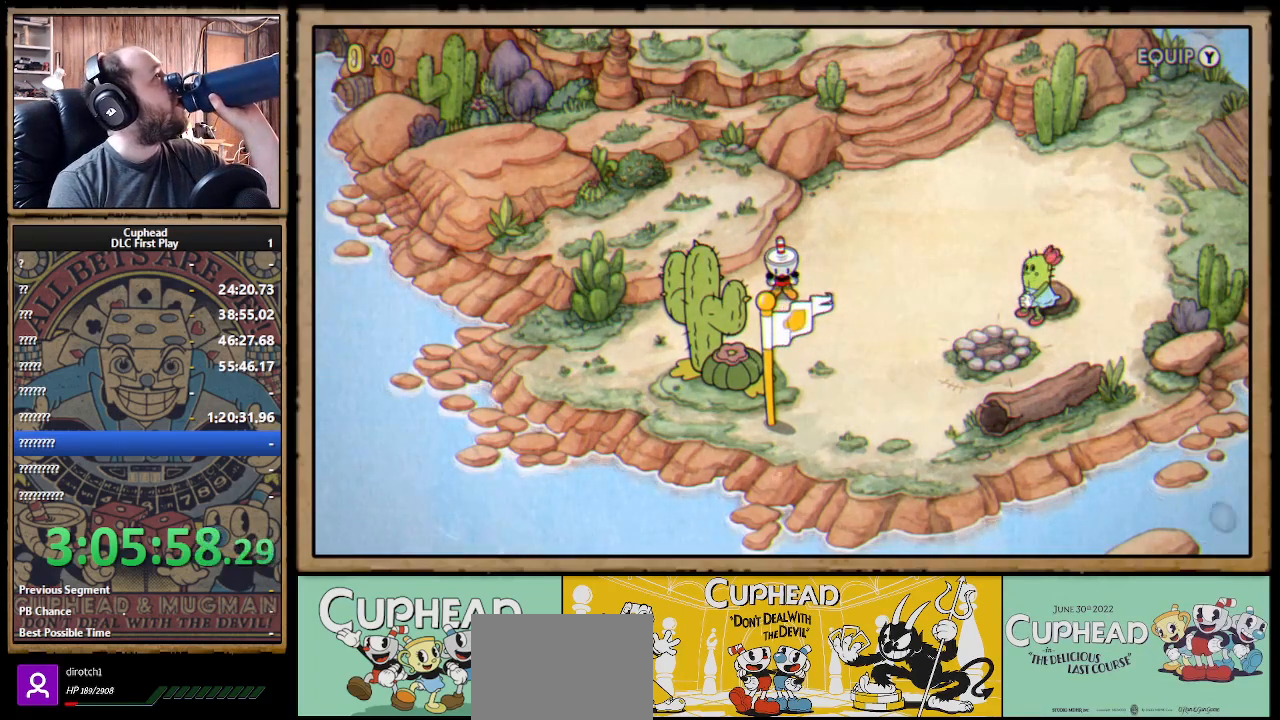
Gameplay with a controller (Xbox layout); each line is a JSON object with the inputs held at the frame after it. "events" lists button and stick changes between this image and that frame as [ms after this image, input, new state], when the widget could be followed in between. Not read: R3.
{"buttons": [], "left_stick": "center", "right_stick": "center", "events": [[333, "DPAD_DOWN", "down"], [467, "DPAD_DOWN", "up"]]}
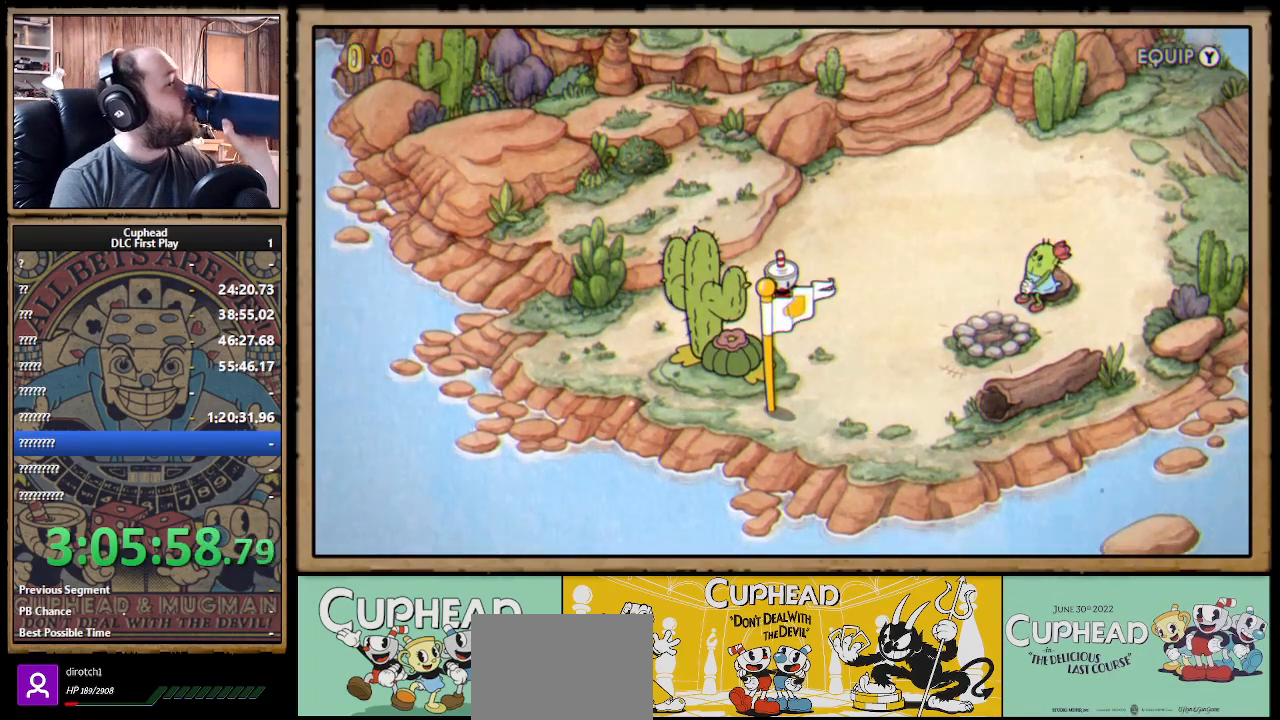
{"buttons": [], "left_stick": "center", "right_stick": "center", "events": [[283, "A", "down"], [383, "A", "up"], [483, "A", "down"], [500, "A", "up"]]}
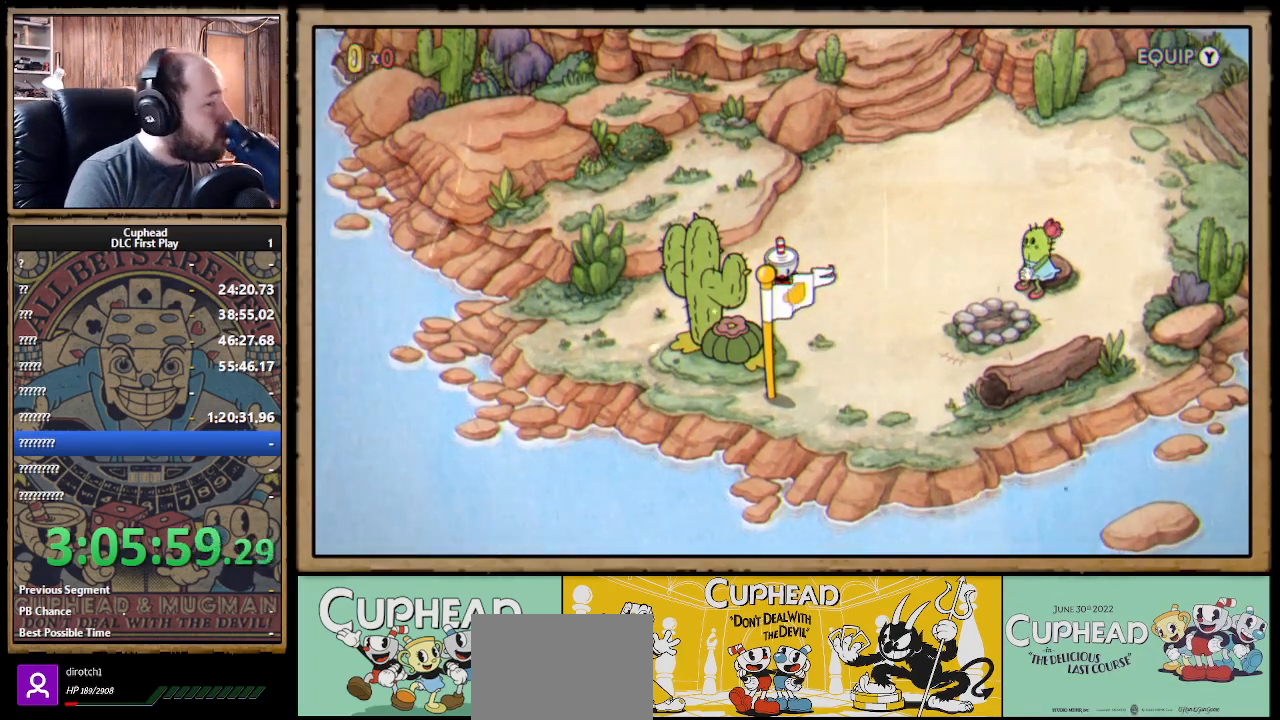
{"buttons": [], "left_stick": "center", "right_stick": "center", "events": [[233, "DPAD_DOWN", "down"], [367, "DPAD_DOWN", "up"]]}
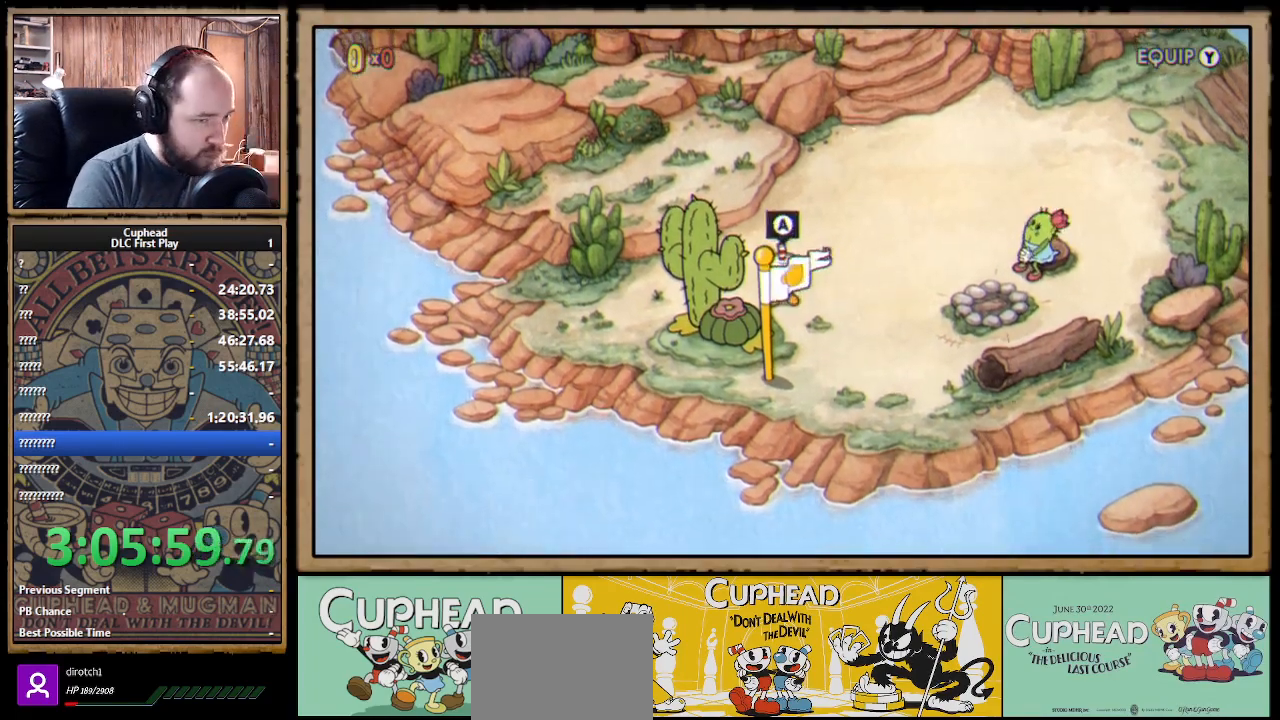
{"buttons": ["A"], "left_stick": "center", "right_stick": "center", "events": [[50, "A", "down"], [133, "A", "up"], [217, "A", "down"], [283, "A", "up"], [367, "A", "down"], [417, "A", "up"], [500, "A", "down"]]}
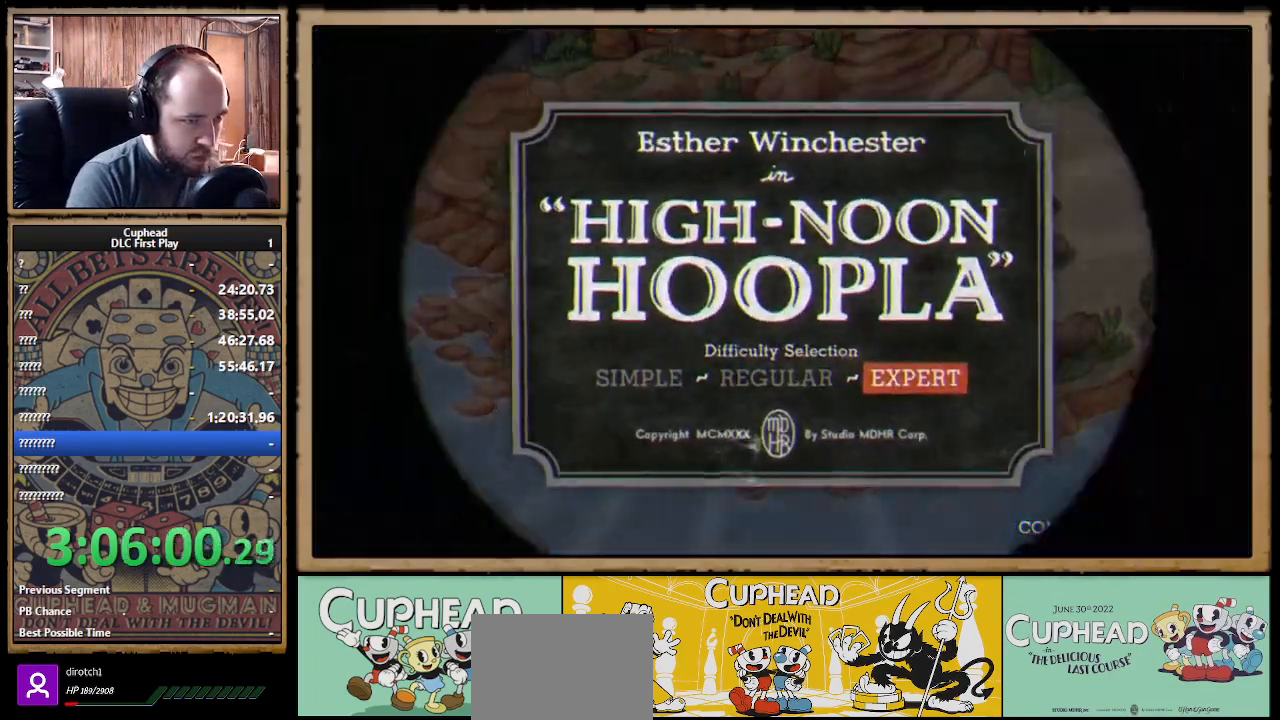
{"buttons": [], "left_stick": "center", "right_stick": "center", "events": [[67, "A", "up"], [133, "A", "down"], [200, "A", "up"]]}
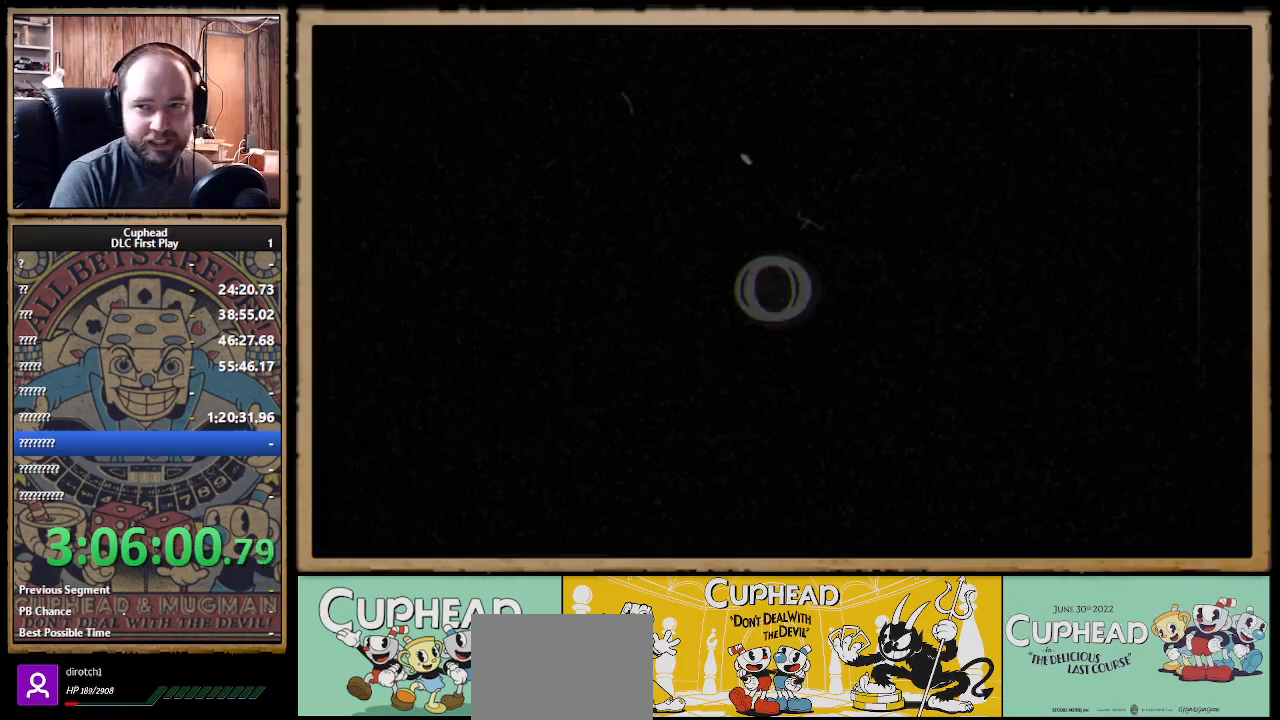
{"buttons": [], "left_stick": "center", "right_stick": "center", "events": [[50, "A", "down"], [167, "A", "up"]]}